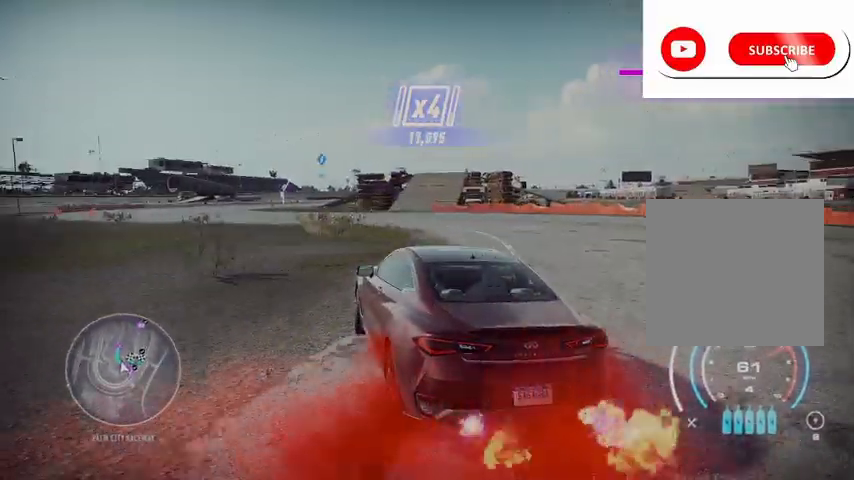
Gameplay with a controller (Xbox layout); each line is a JSON object with the inputs held at the frame after it. "events" lists button and stick changes between this image and that frame as [ms after this image, input, new state], when the widget could be followed in between.
{"buttons": ["R2"], "left_stick": "left", "right_stick": "center", "events": [[459, "left_stick", "left"]]}
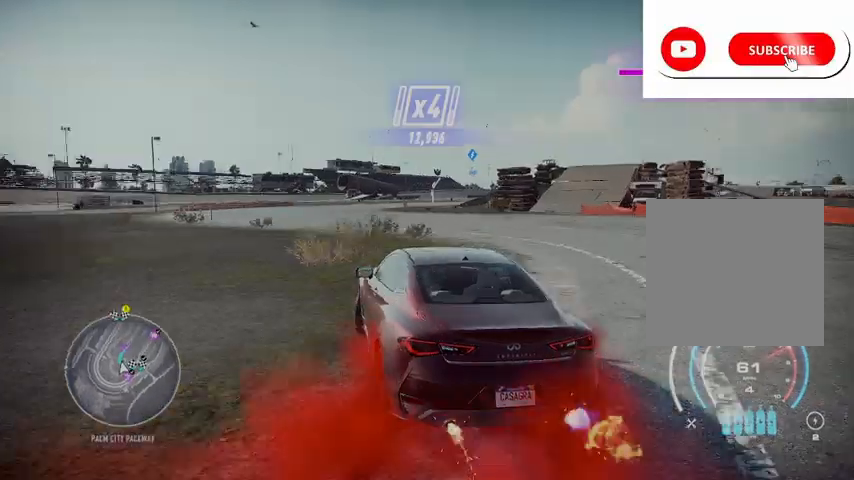
{"buttons": ["R2"], "left_stick": "up-right", "right_stick": "center", "events": [[292, "left_stick", "up-right"]]}
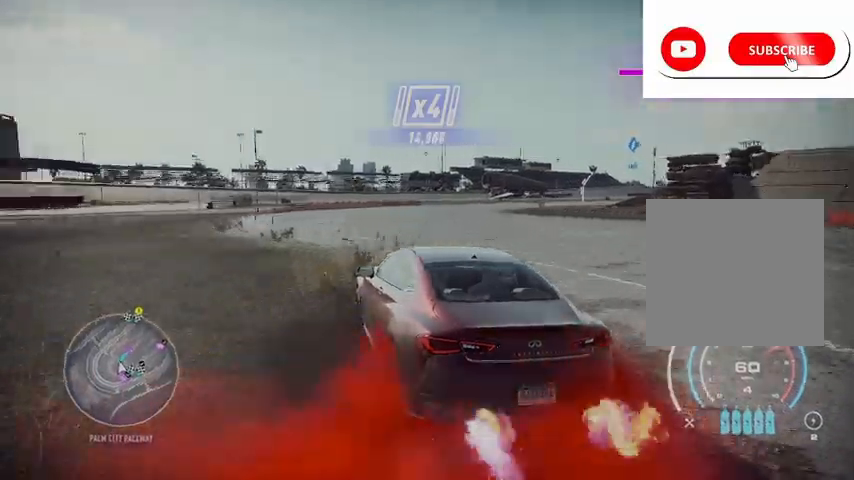
{"buttons": ["R2"], "left_stick": "up-right", "right_stick": "center", "events": []}
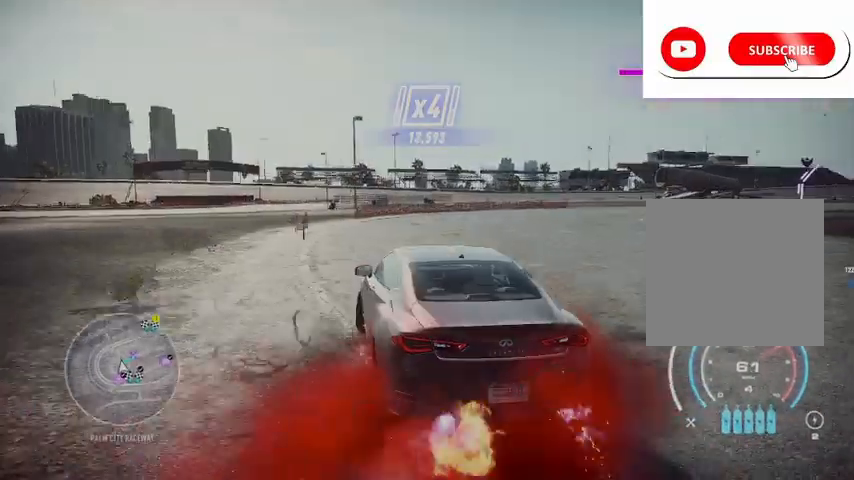
{"buttons": ["R2"], "left_stick": "up-right", "right_stick": "center", "events": []}
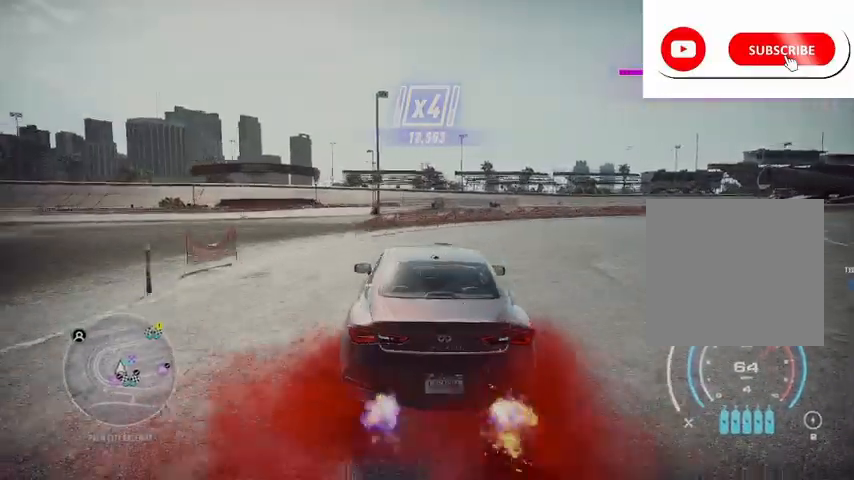
{"buttons": ["R2"], "left_stick": "up-right", "right_stick": "center", "events": []}
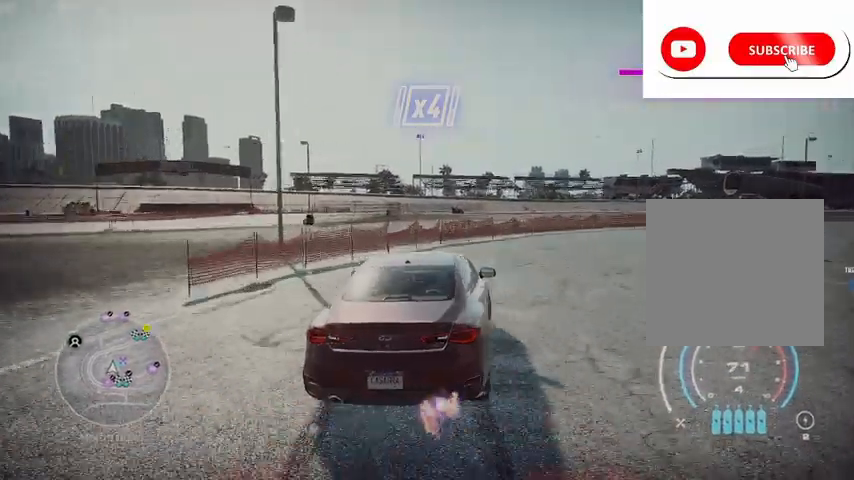
{"buttons": ["R2"], "left_stick": "left", "right_stick": "center", "events": [[375, "left_stick", "left"]]}
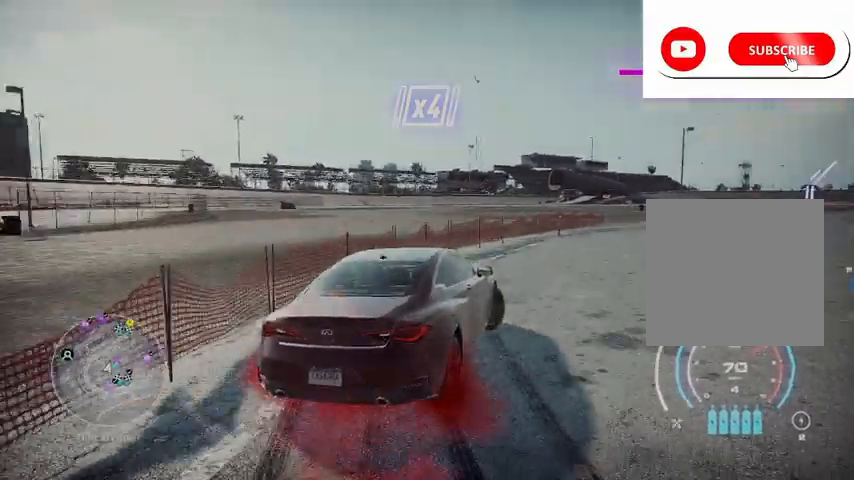
{"buttons": ["R2"], "left_stick": "left", "right_stick": "center", "events": []}
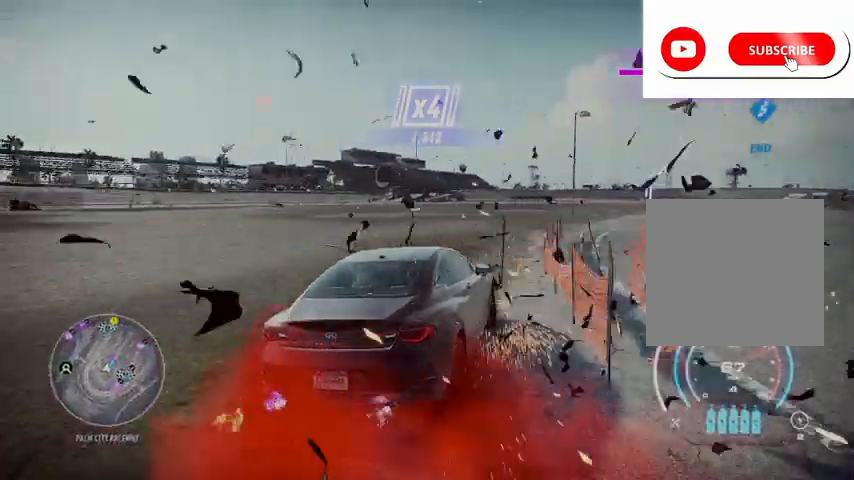
{"buttons": ["R2"], "left_stick": "left", "right_stick": "center", "events": [[41, "left_stick", "right"], [458, "left_stick", "left"]]}
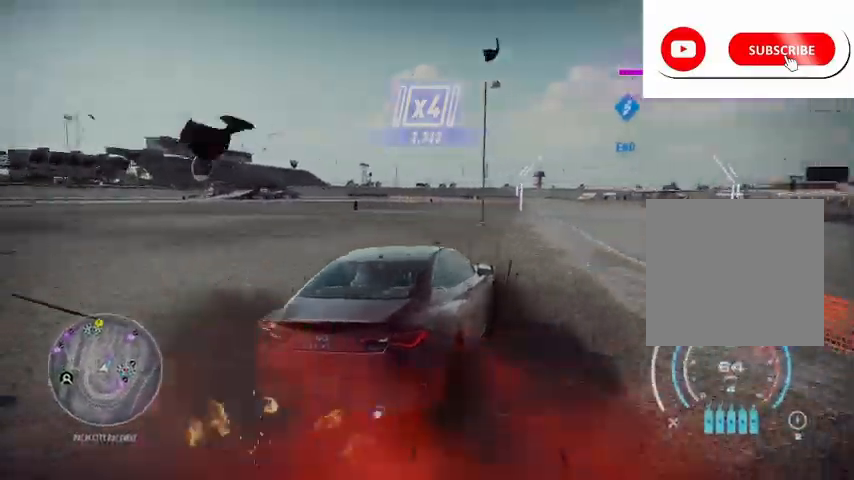
{"buttons": ["R2"], "left_stick": "right", "right_stick": "center", "events": [[334, "left_stick", "right"]]}
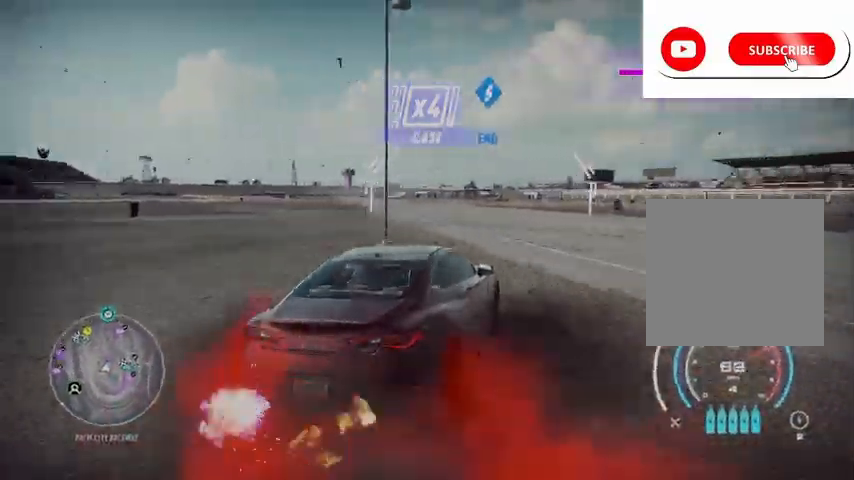
{"buttons": ["R2"], "left_stick": "left", "right_stick": "center", "events": [[250, "left_stick", "left"]]}
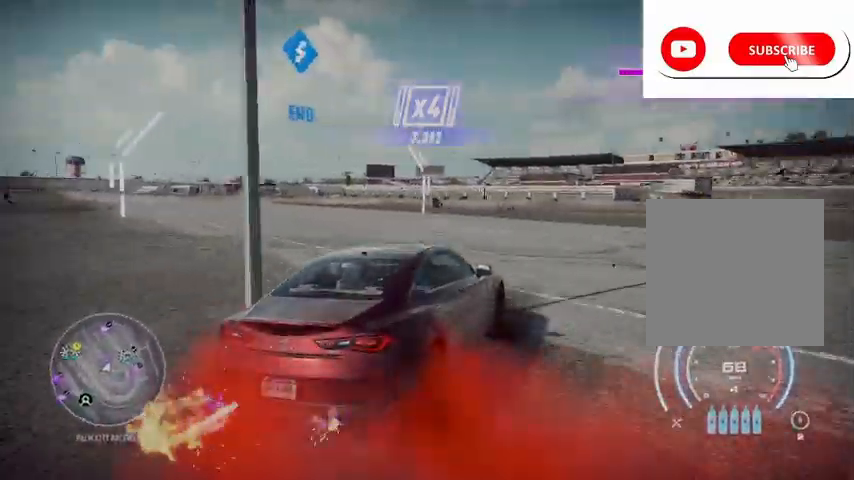
{"buttons": ["X", "R2"], "left_stick": "left", "right_stick": "center", "events": [[334, "X", "down"]]}
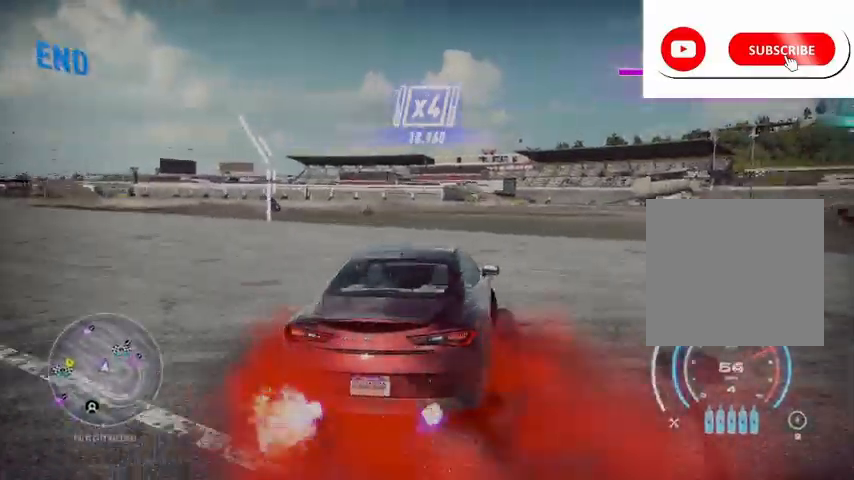
{"buttons": ["R2"], "left_stick": "up-right", "right_stick": "center", "events": [[250, "X", "up"], [500, "left_stick", "up-right"]]}
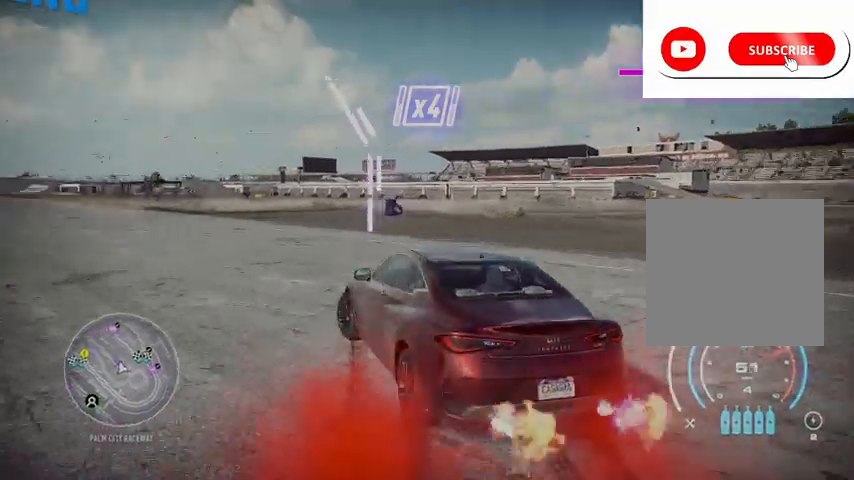
{"buttons": ["R2"], "left_stick": "up-left", "right_stick": "center", "events": [[459, "left_stick", "up-left"]]}
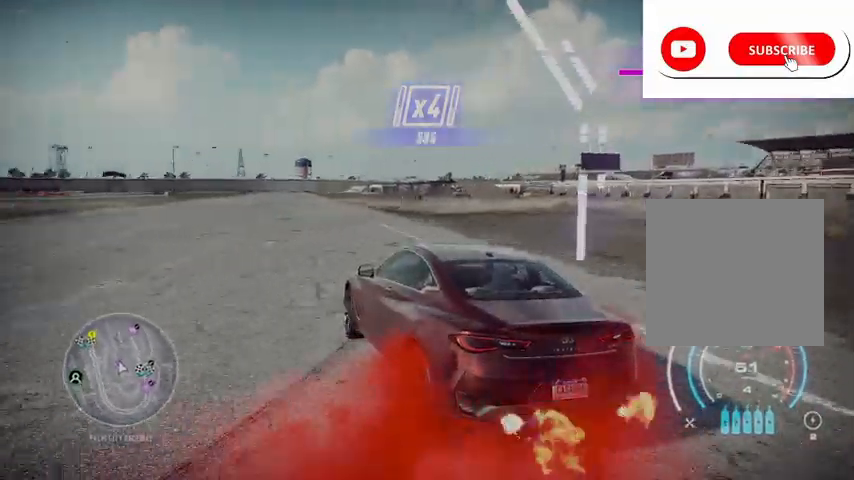
{"buttons": ["R2"], "left_stick": "right", "right_stick": "center", "events": [[208, "left_stick", "right"]]}
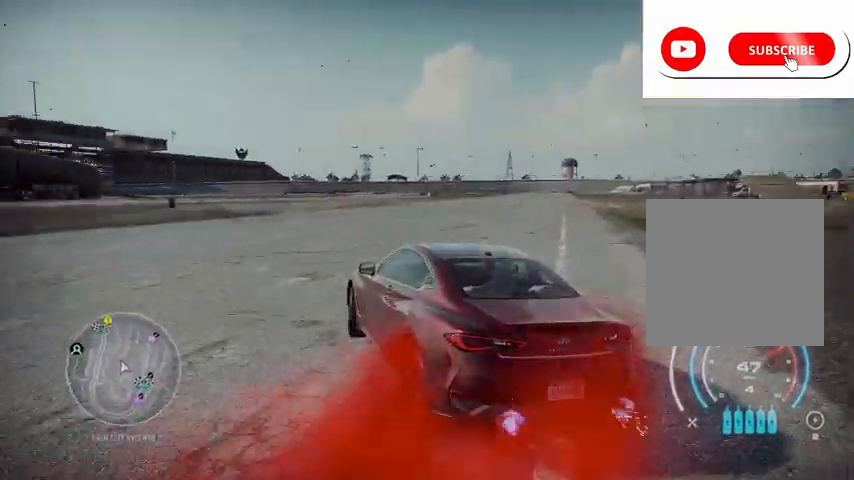
{"buttons": ["R2"], "left_stick": "right", "right_stick": "center", "events": []}
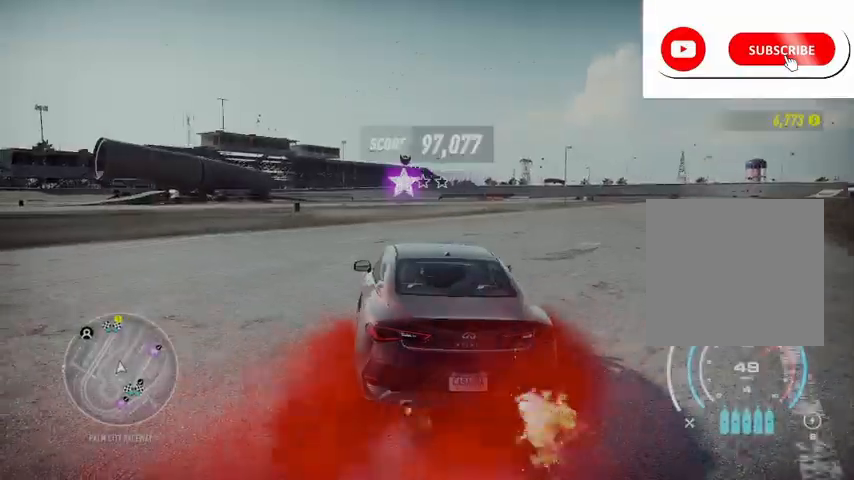
{"buttons": ["R2"], "left_stick": "right", "right_stick": "center", "events": []}
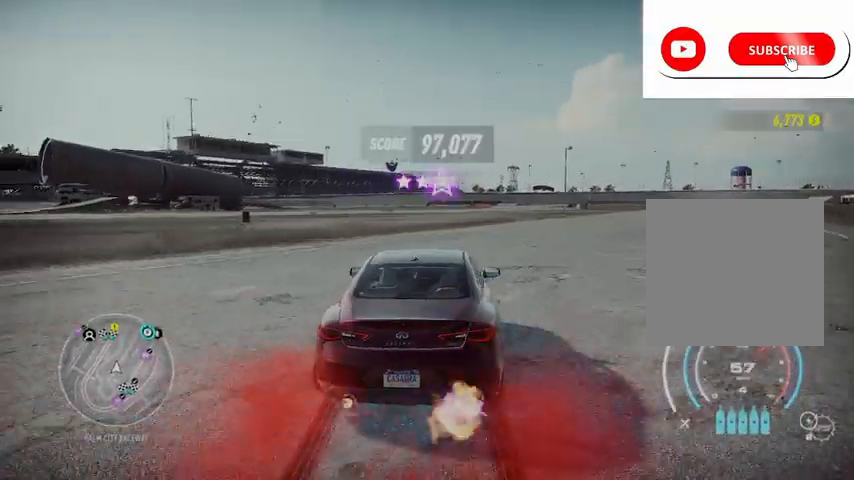
{"buttons": ["R2"], "left_stick": "up", "right_stick": "center", "events": [[459, "left_stick", "up"]]}
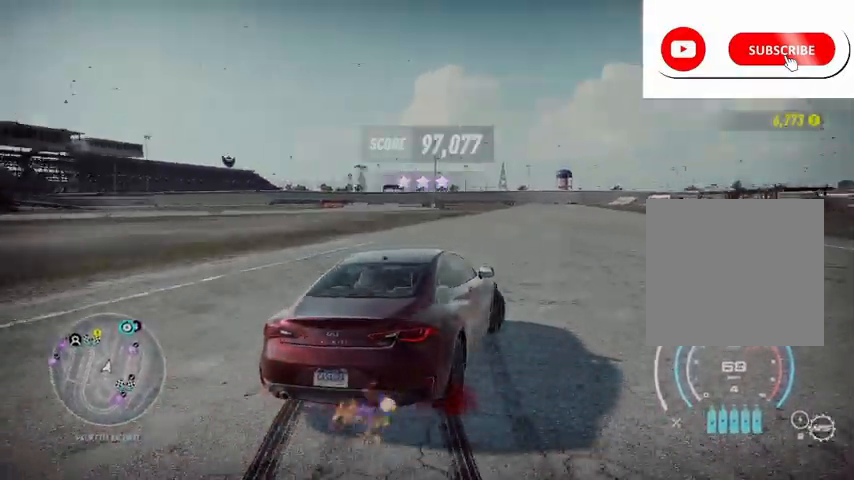
{"buttons": [], "left_stick": "left", "right_stick": "center", "events": [[83, "R2", "up"], [83, "left_stick", "left"]]}
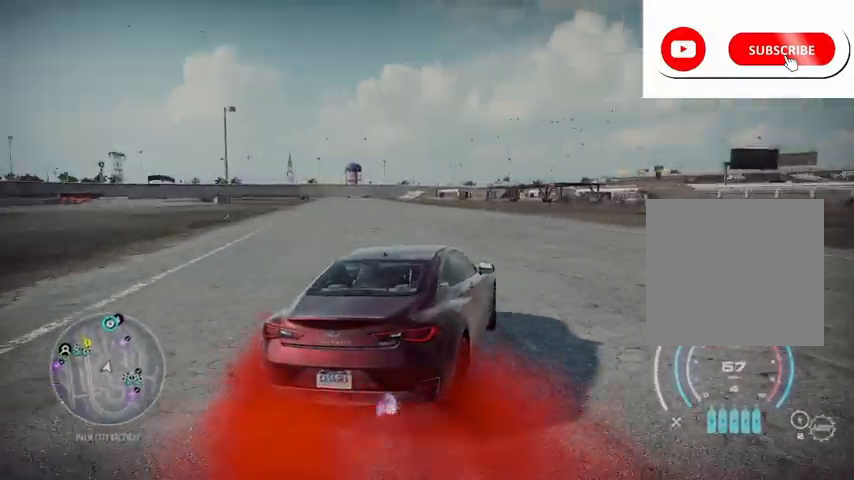
{"buttons": [], "left_stick": "left", "right_stick": "center", "events": []}
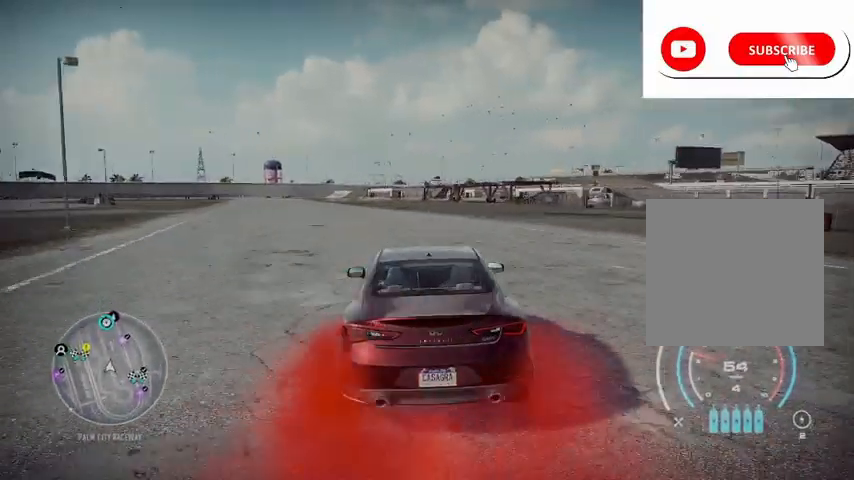
{"buttons": [], "left_stick": "left", "right_stick": "down", "events": [[208, "left_stick", "center"], [208, "right_stick", "down"], [500, "left_stick", "left"]]}
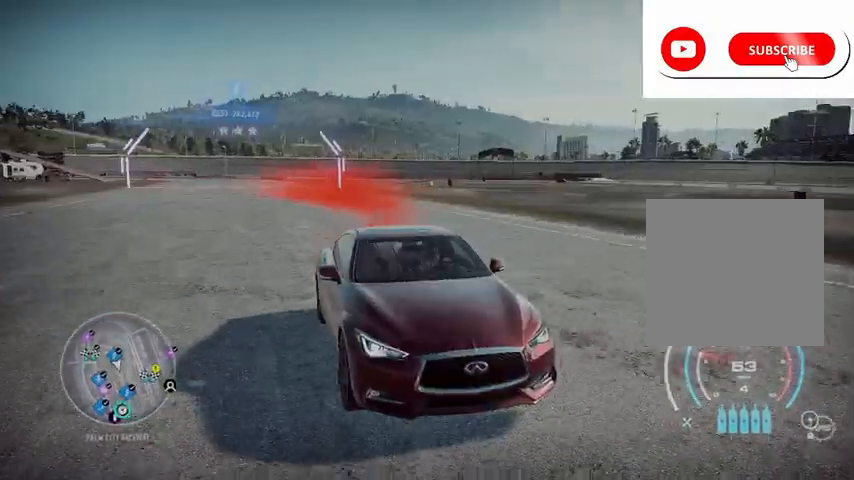
{"buttons": [], "left_stick": "center", "right_stick": "down", "events": [[42, "L1", "down"], [125, "L1", "up"], [125, "left_stick", "center"], [209, "L1", "down"], [334, "L1", "up"]]}
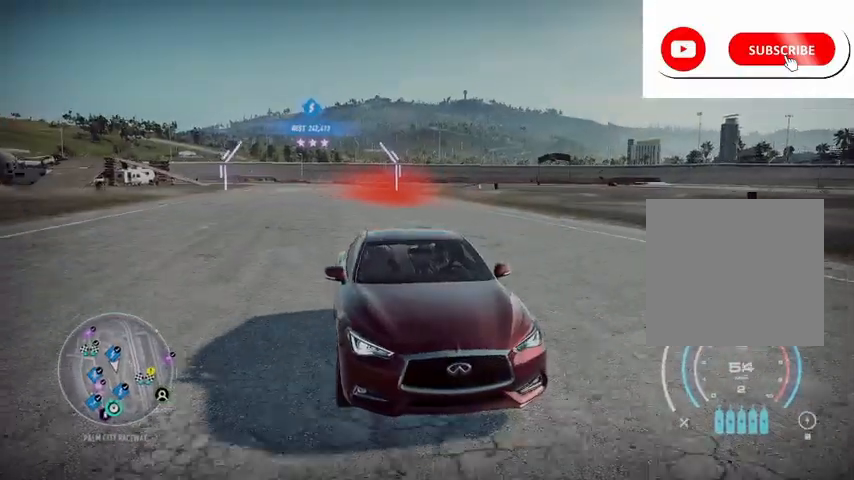
{"buttons": ["L1"], "left_stick": "center", "right_stick": "down", "events": [[500, "L1", "down"]]}
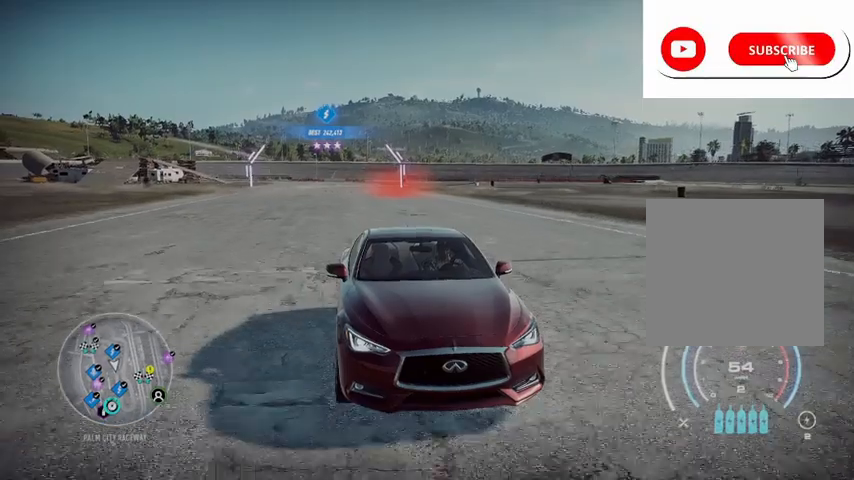
{"buttons": [], "left_stick": "center", "right_stick": "center", "events": [[42, "L1", "up"], [42, "left_stick", "up-left"], [375, "left_stick", "center"], [459, "right_stick", "center"]]}
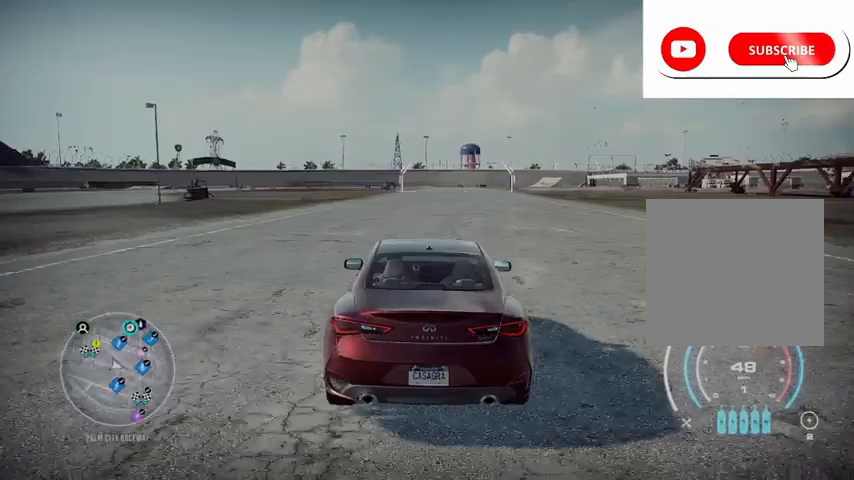
{"buttons": [], "left_stick": "center", "right_stick": "center", "events": []}
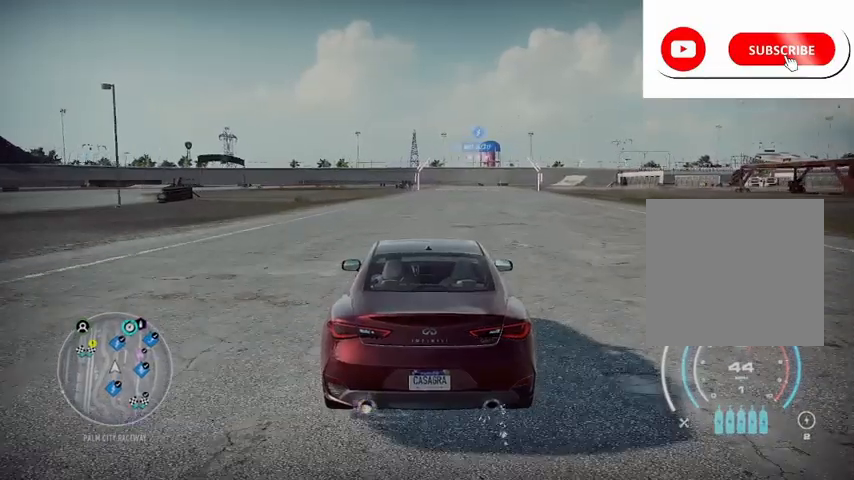
{"buttons": [], "left_stick": "center", "right_stick": "center", "events": [[292, "R1", "down"], [459, "R1", "up"]]}
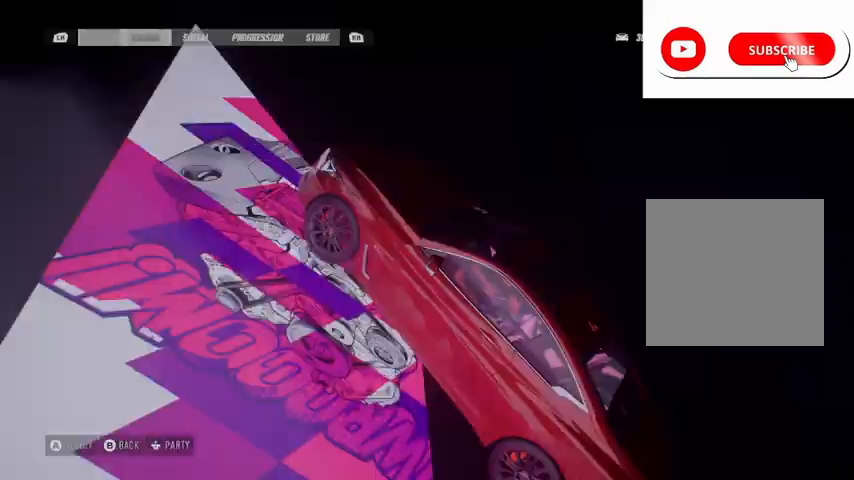
{"buttons": ["A"], "left_stick": "center", "right_stick": "center", "events": [[292, "DPAD_RIGHT", "down"], [417, "DPAD_RIGHT", "up"], [458, "A", "down"]]}
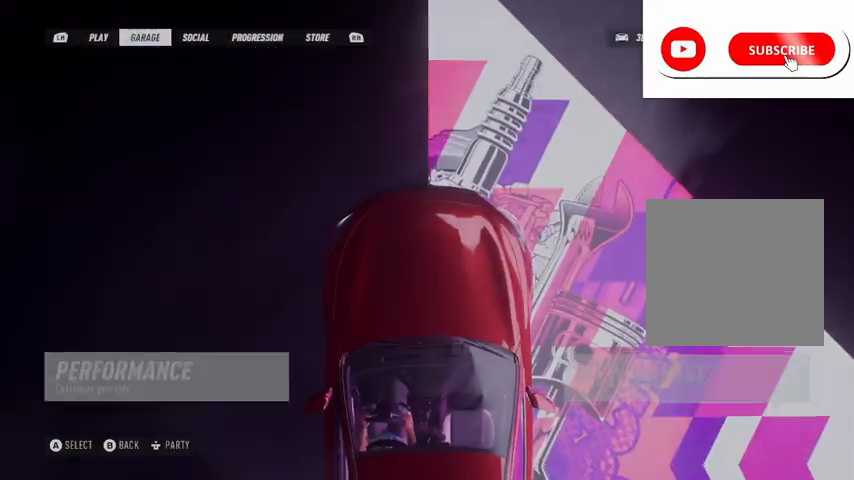
{"buttons": [], "left_stick": "center", "right_stick": "center", "events": [[84, "A", "up"]]}